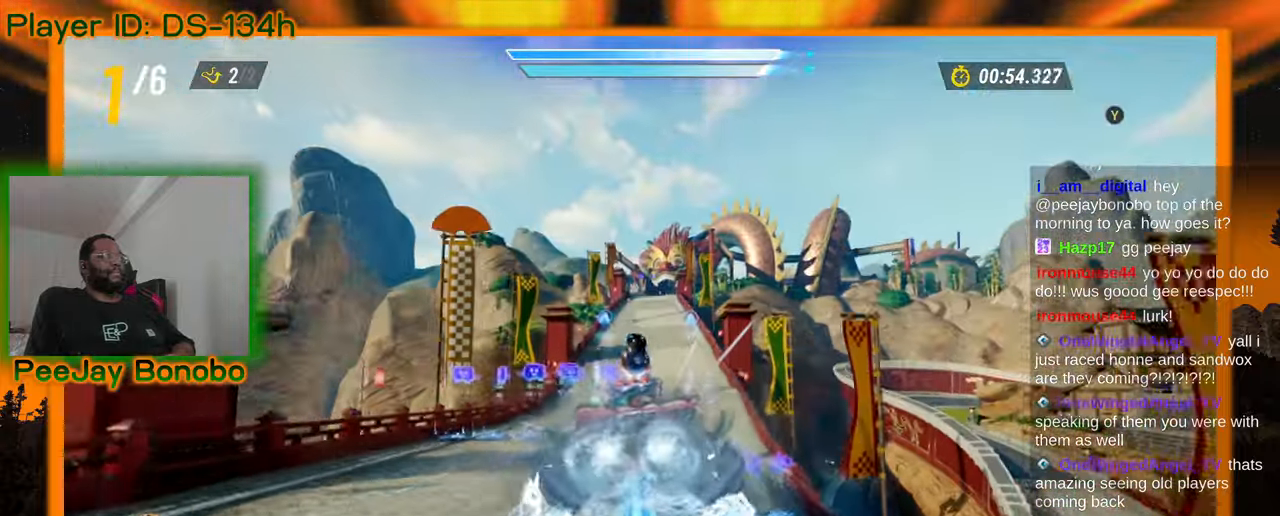
Gameplay with a controller; each line is a JSON object with the inputs held at the frame after it (dt_ms = milliseconds from this image to that frame). "events" lists button and stick changes between this image and that frame as [ms after this image, input, new state], when the widget could be followed in between. Not read: L3 R3 other_buttons.
{"dt_ms": 500, "buttons": [], "left_stick": "center", "events": []}
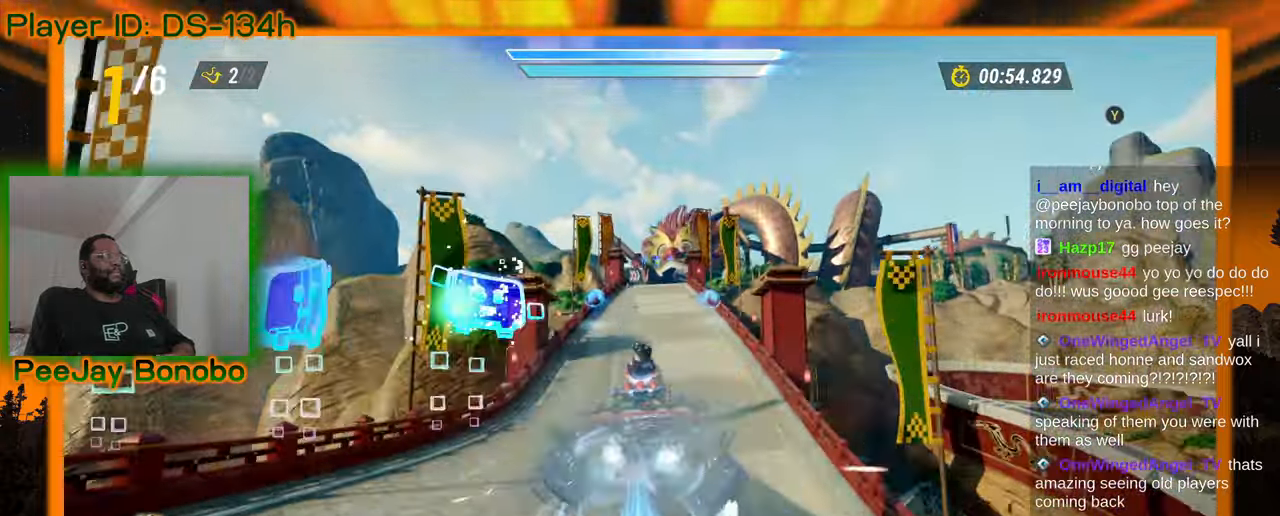
{"dt_ms": 500, "buttons": [], "left_stick": "center", "events": []}
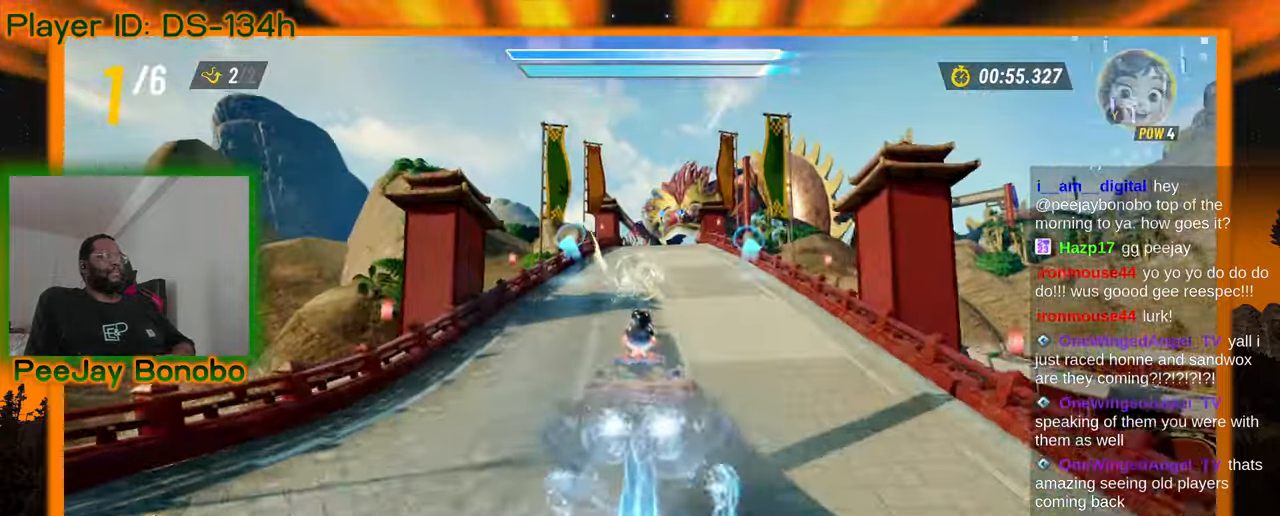
{"dt_ms": 1000, "buttons": [], "left_stick": "center", "events": [[467, "left_stick", "right"], [550, "left_stick", "center"]]}
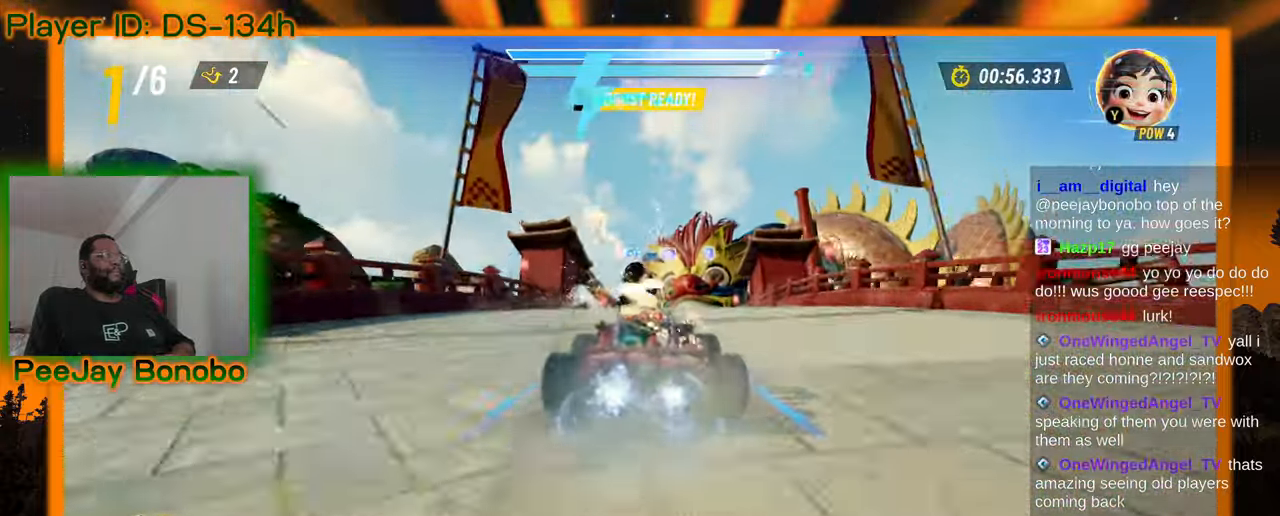
{"dt_ms": 500, "buttons": [], "left_stick": "center", "events": []}